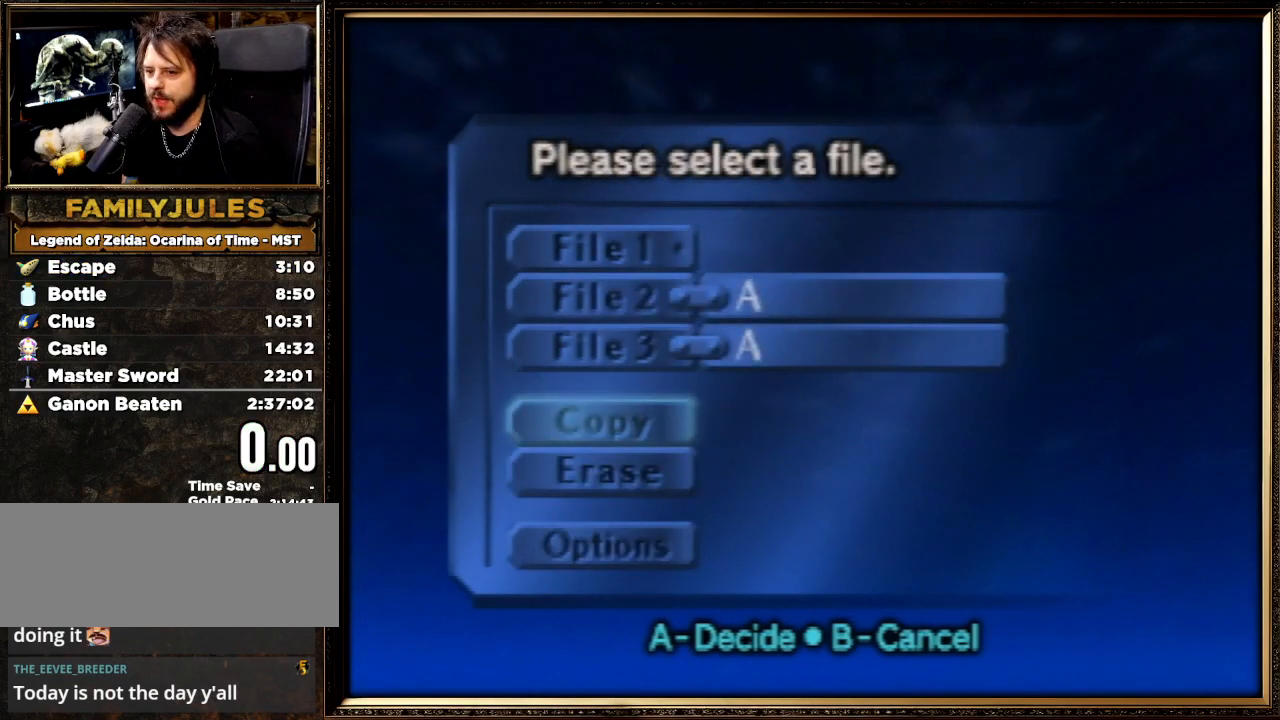
Gameplay with a controller (Nintendo layout); each line is a JSON object with the inputs held at the frame after it. "events" lists button and stick changes between this image and that frame as [ms after this image, input, new state], when the widget could be followed in between. Not read: L1 L3 R3.
{"buttons": [], "left_stick": "center", "events": []}
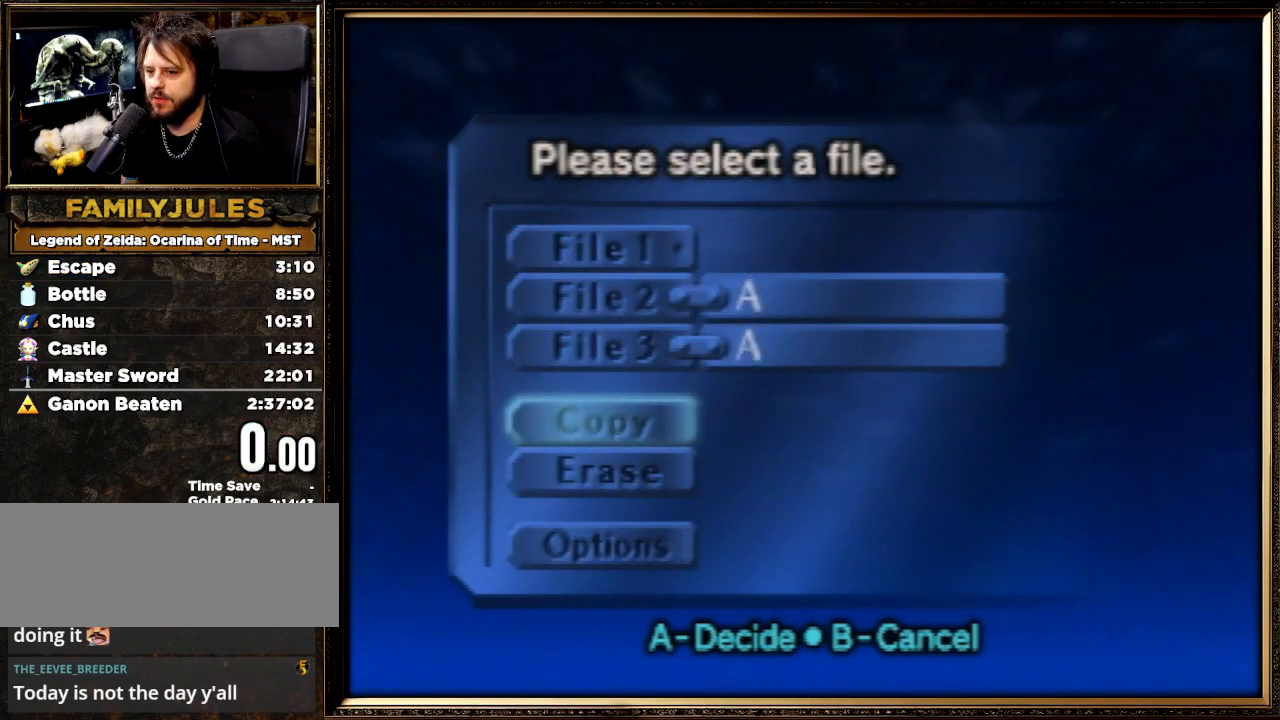
{"buttons": [], "left_stick": "center", "events": []}
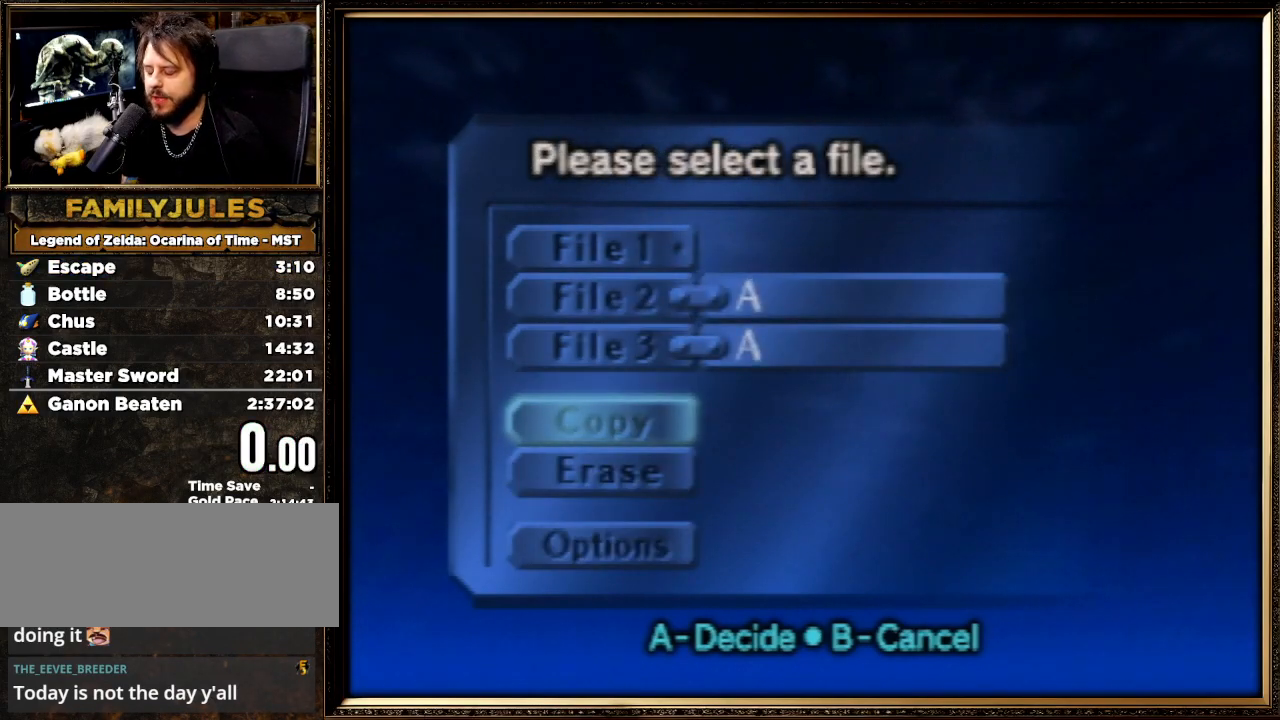
{"buttons": [], "left_stick": "center", "events": []}
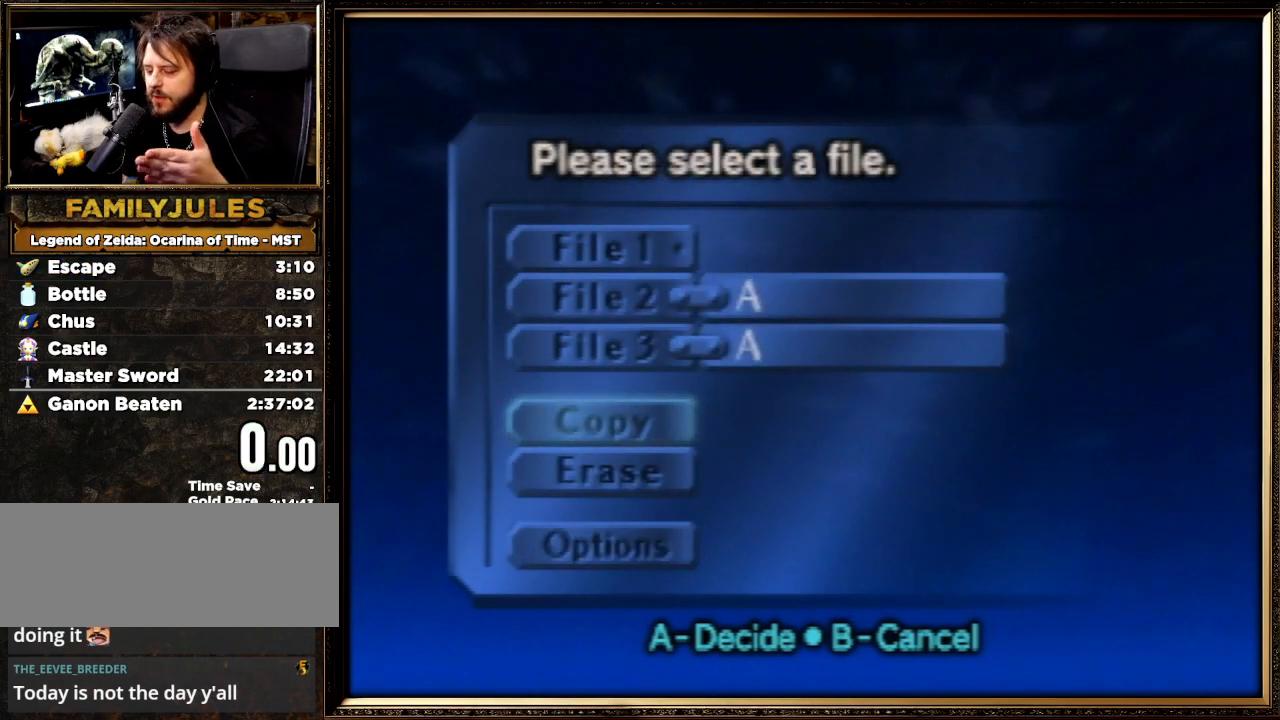
{"buttons": [], "left_stick": "center", "events": []}
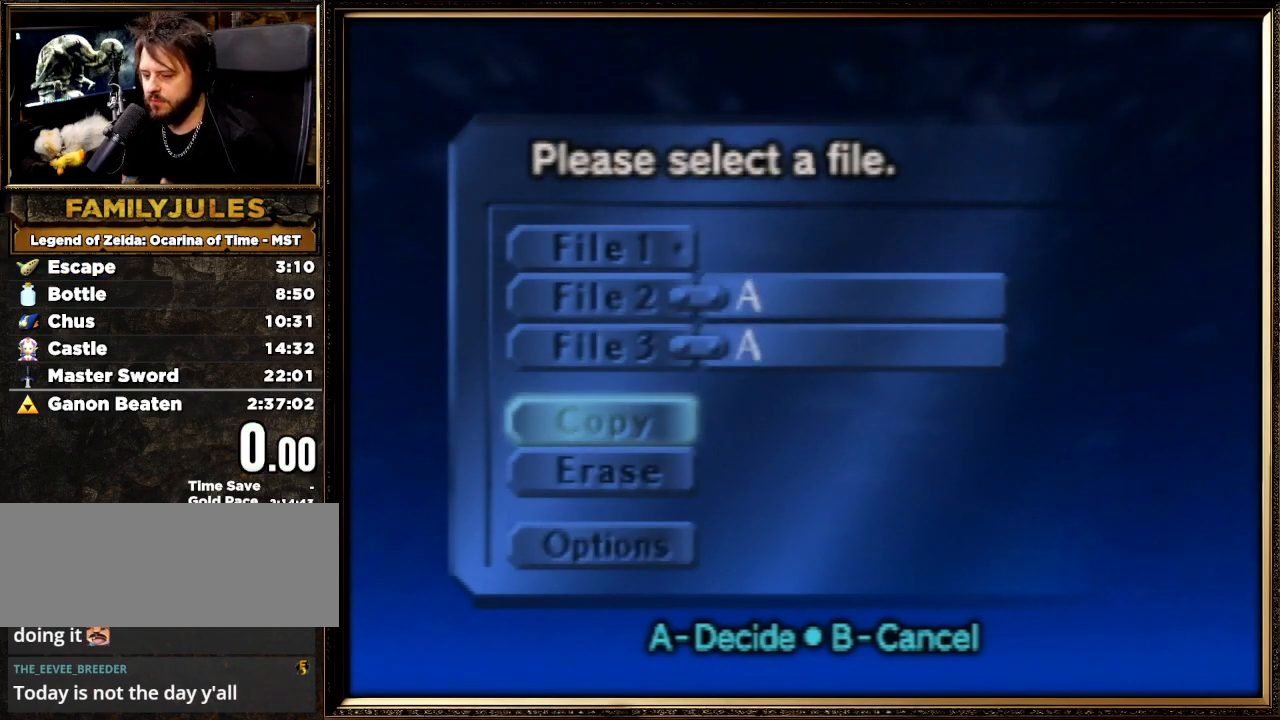
{"buttons": [], "left_stick": "center", "events": []}
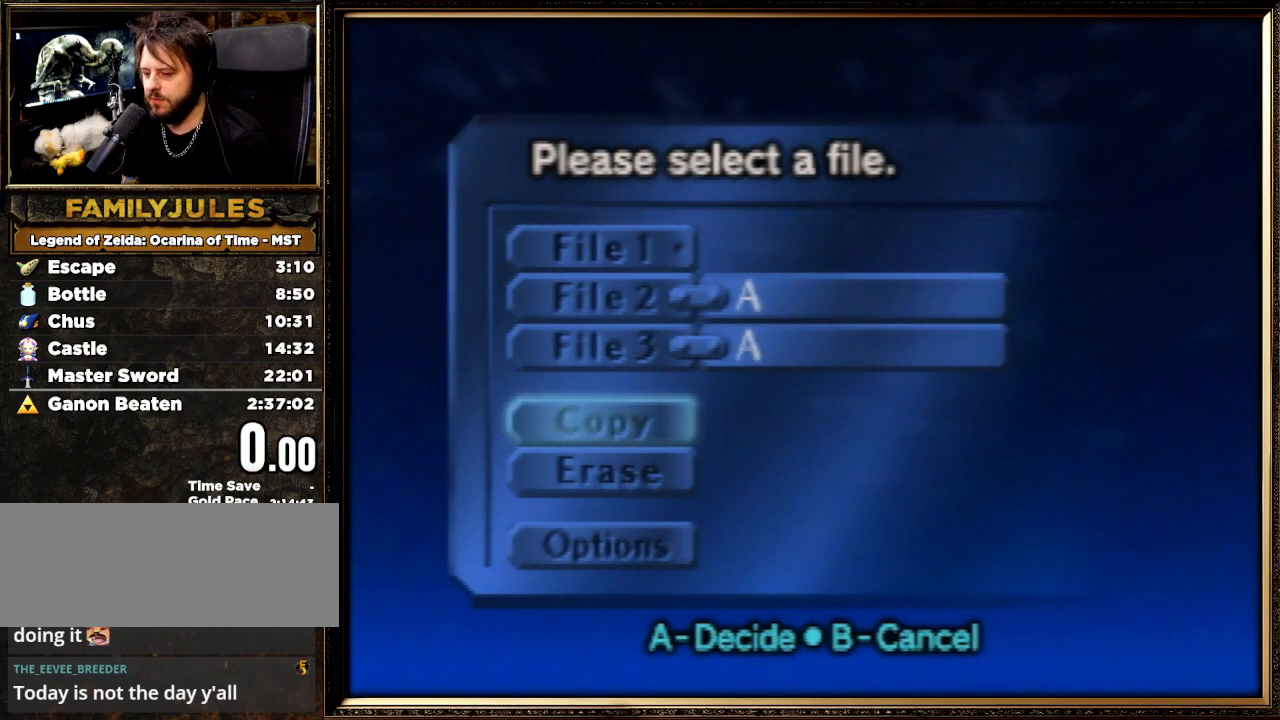
{"buttons": [], "left_stick": "center", "events": []}
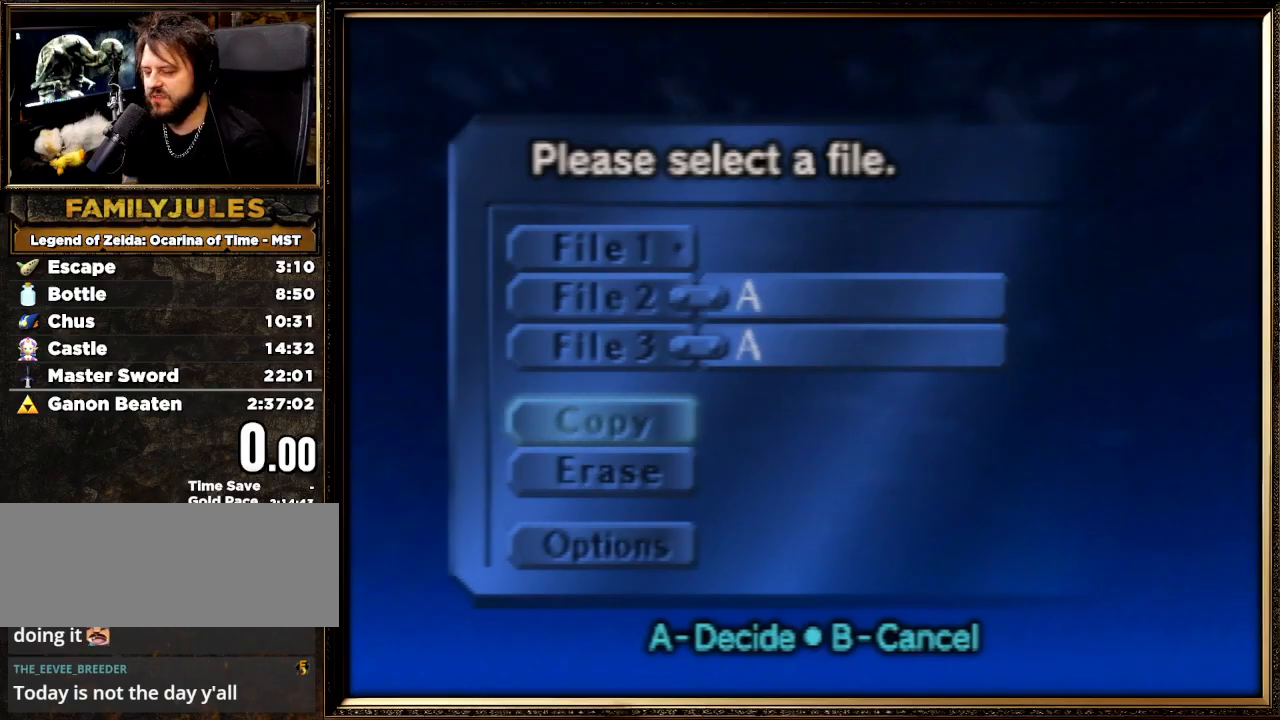
{"buttons": [], "left_stick": "center", "events": [[267, "A", "down"], [367, "A", "up"]]}
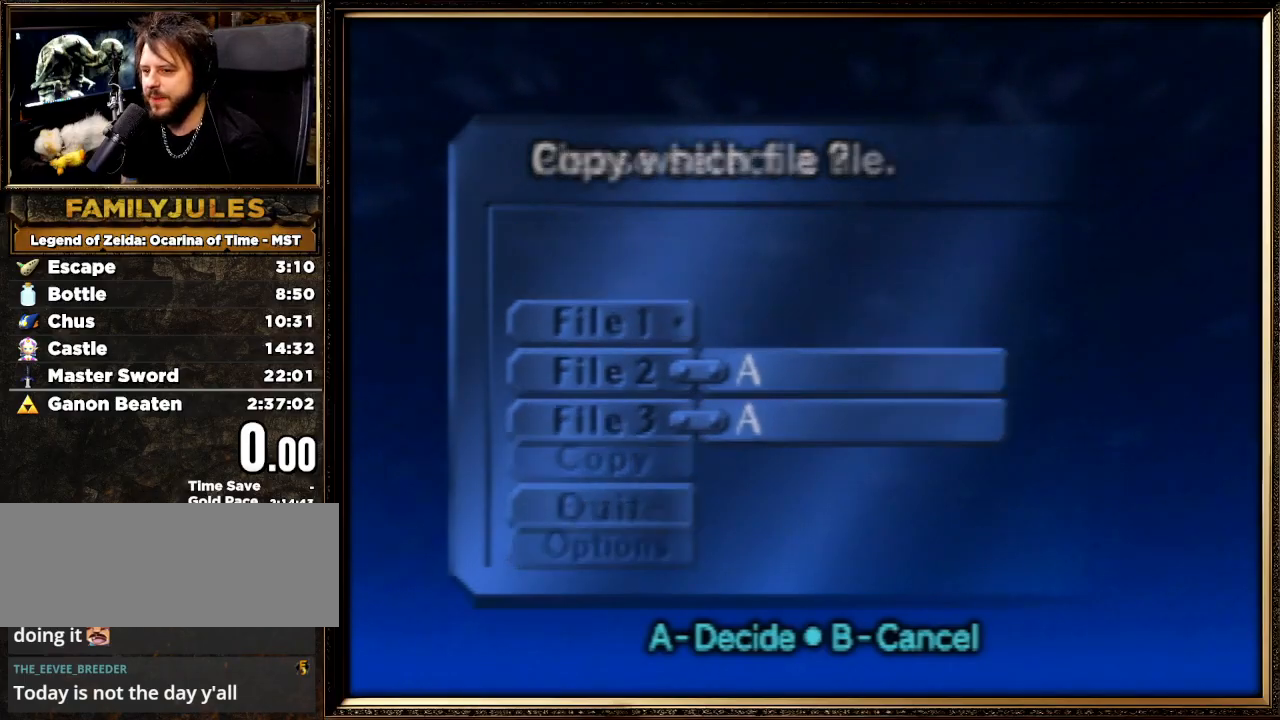
{"buttons": [], "left_stick": "center", "events": [[267, "left_stick", "up"], [433, "left_stick", "center"]]}
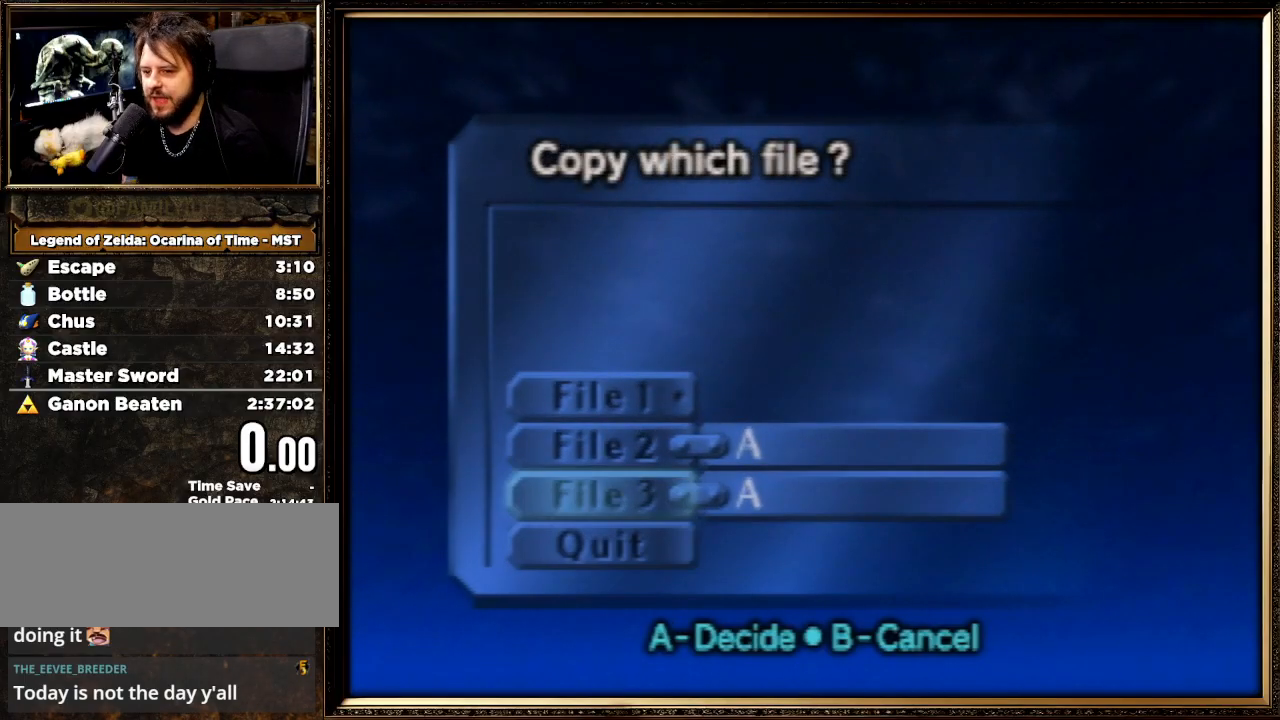
{"buttons": ["A"], "left_stick": "center", "events": [[100, "left_stick", "up"], [233, "left_stick", "center"], [400, "A", "down"]]}
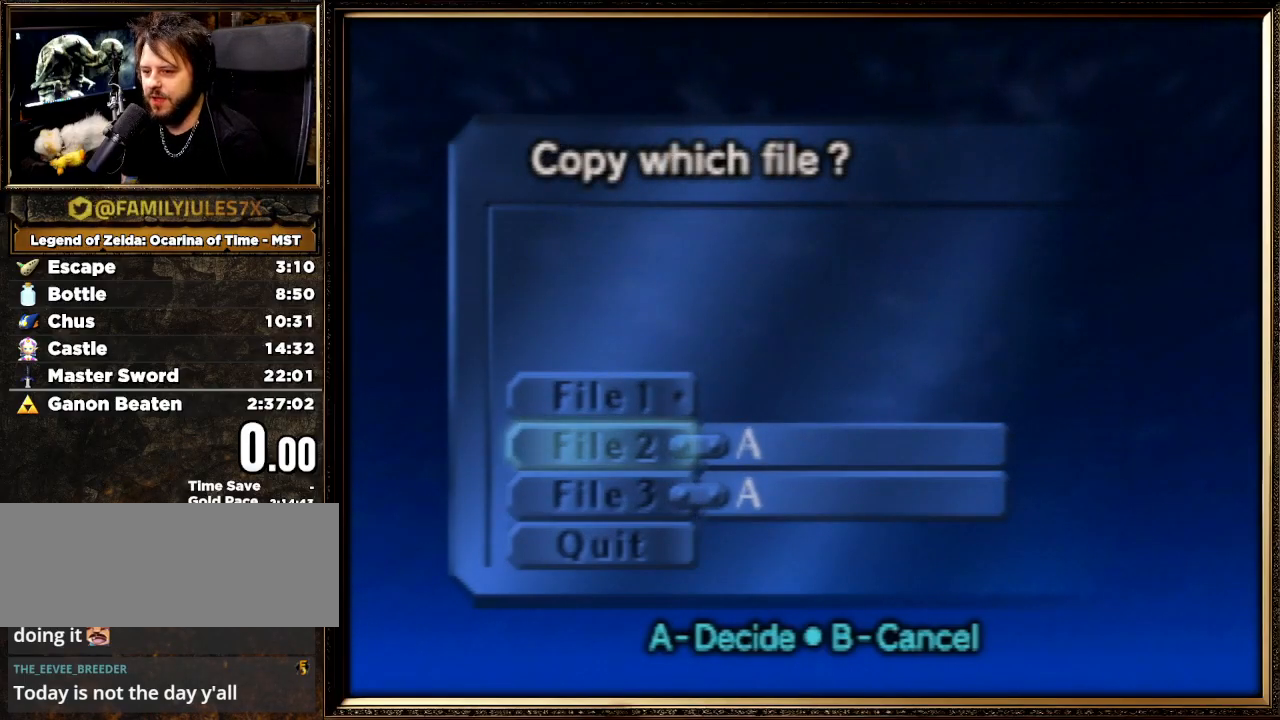
{"buttons": [], "left_stick": "center", "events": [[67, "A", "up"]]}
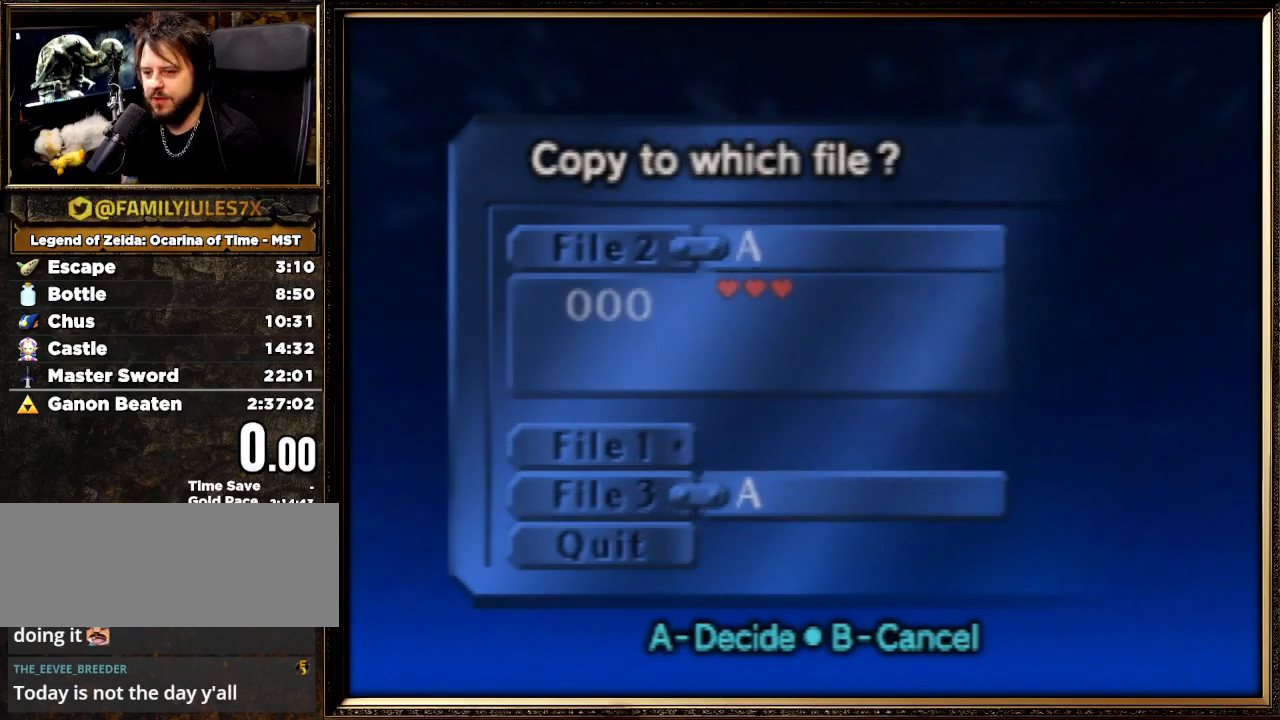
{"buttons": [], "left_stick": "center", "events": [[33, "left_stick", "up"], [167, "left_stick", "center"], [300, "left_stick", "up"], [400, "left_stick", "center"]]}
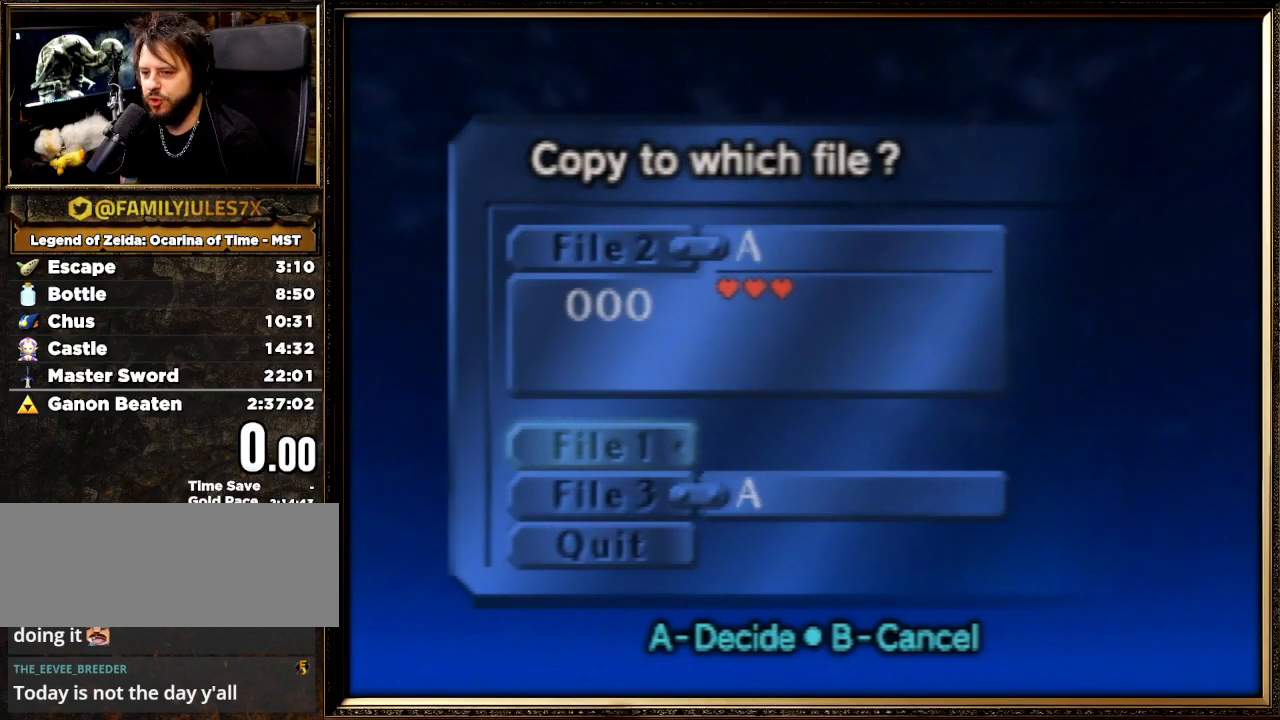
{"buttons": [], "left_stick": "center", "events": [[33, "A", "down"], [167, "A", "up"]]}
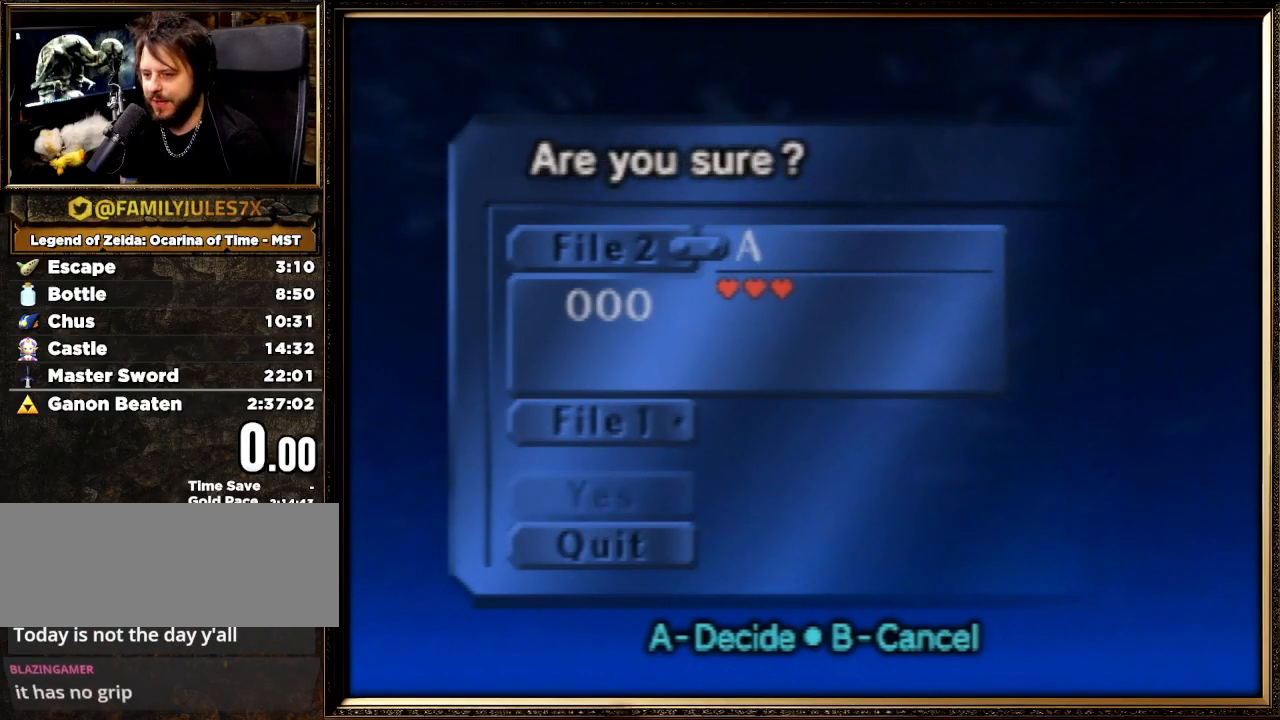
{"buttons": [], "left_stick": "center", "events": [[133, "left_stick", "up"], [267, "left_stick", "center"], [367, "A", "down"], [467, "A", "up"]]}
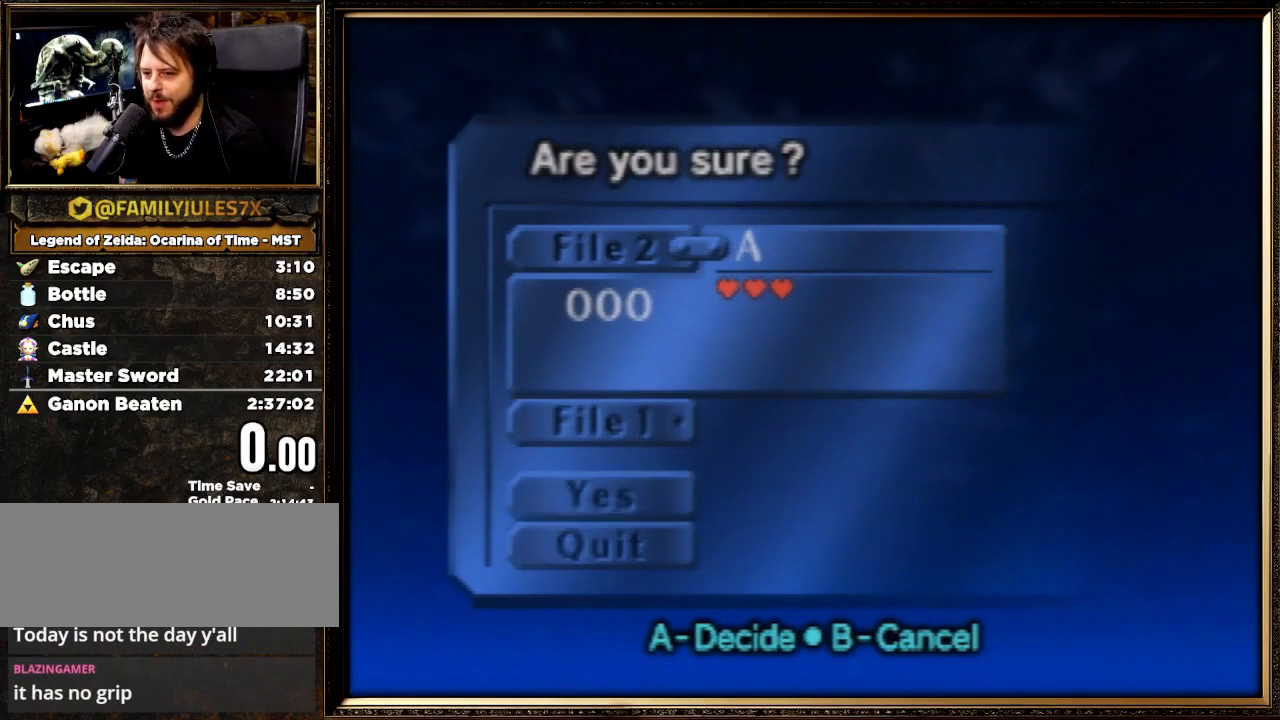
{"buttons": [], "left_stick": "center", "events": []}
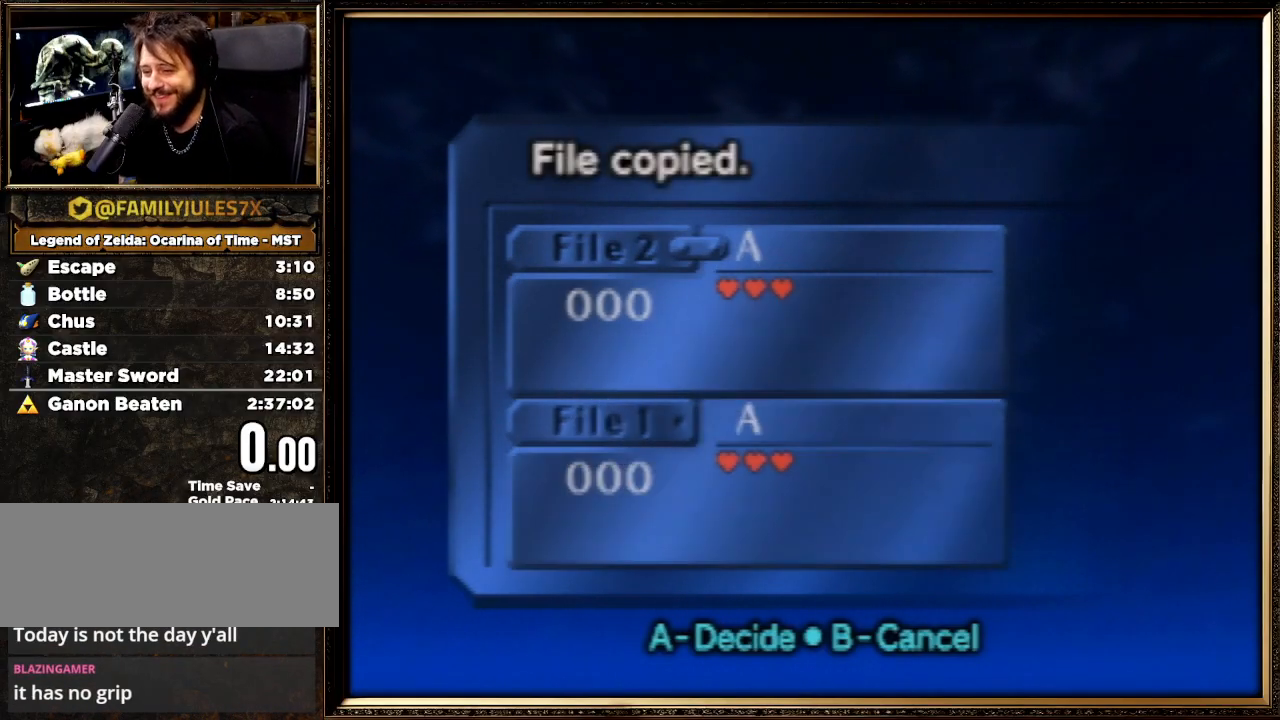
{"buttons": ["A"], "left_stick": "center", "events": [[467, "A", "down"]]}
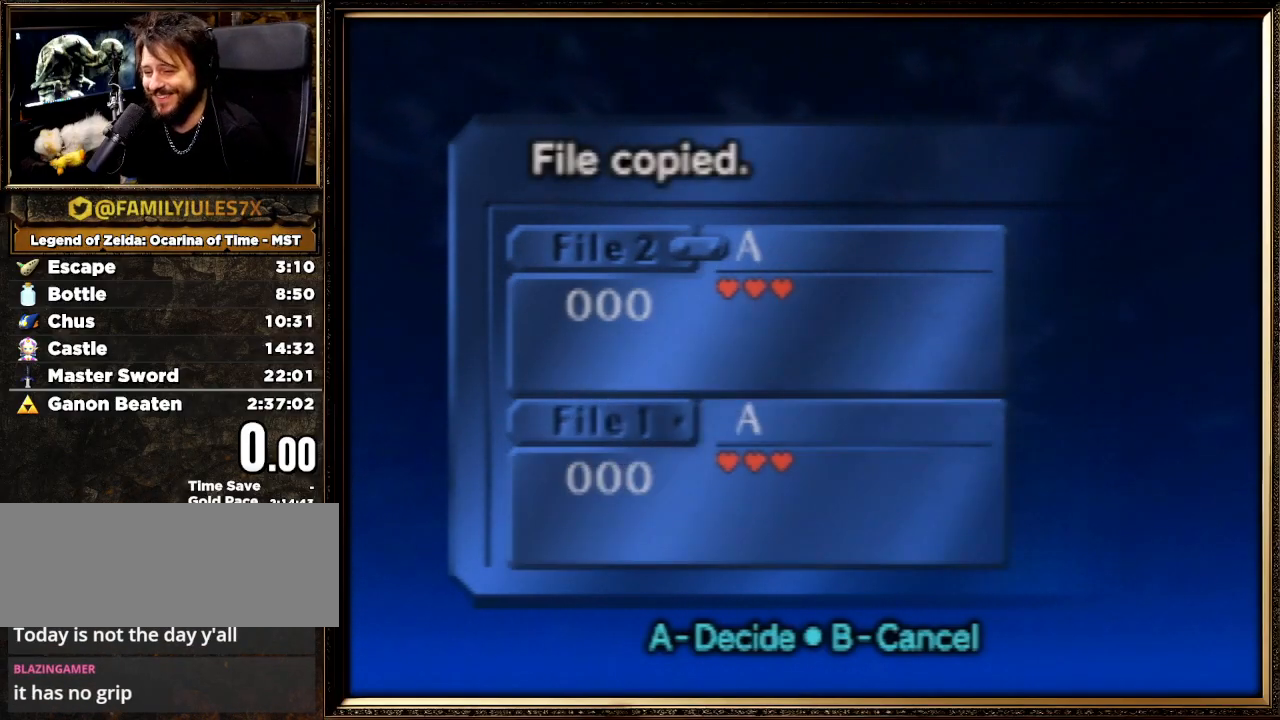
{"buttons": [], "left_stick": "center", "events": [[67, "A", "up"]]}
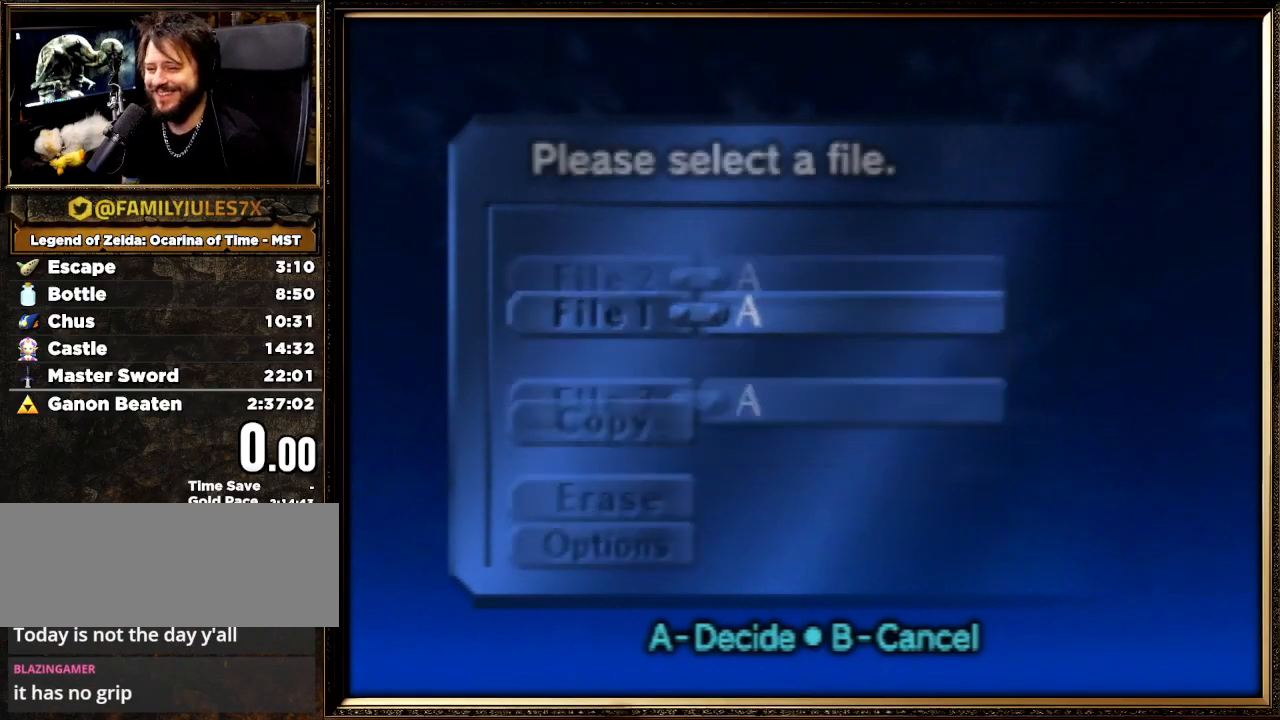
{"buttons": [], "left_stick": "center", "events": []}
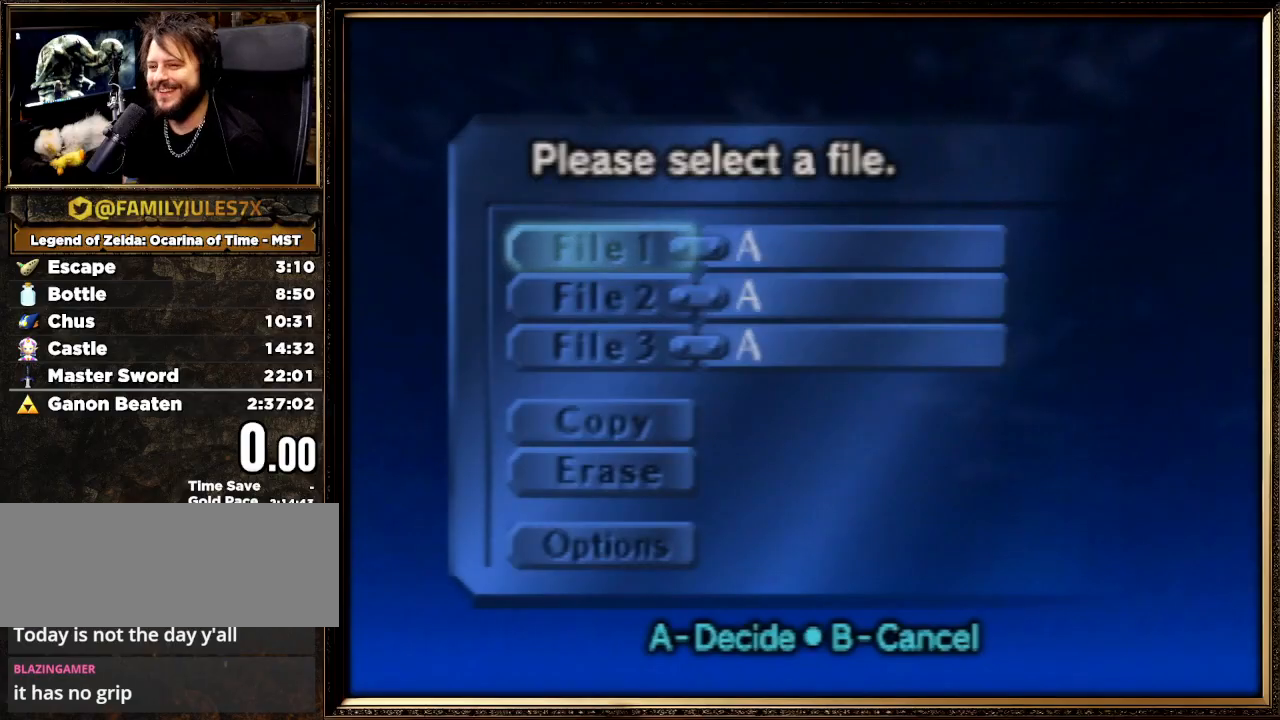
{"buttons": [], "left_stick": "center", "events": []}
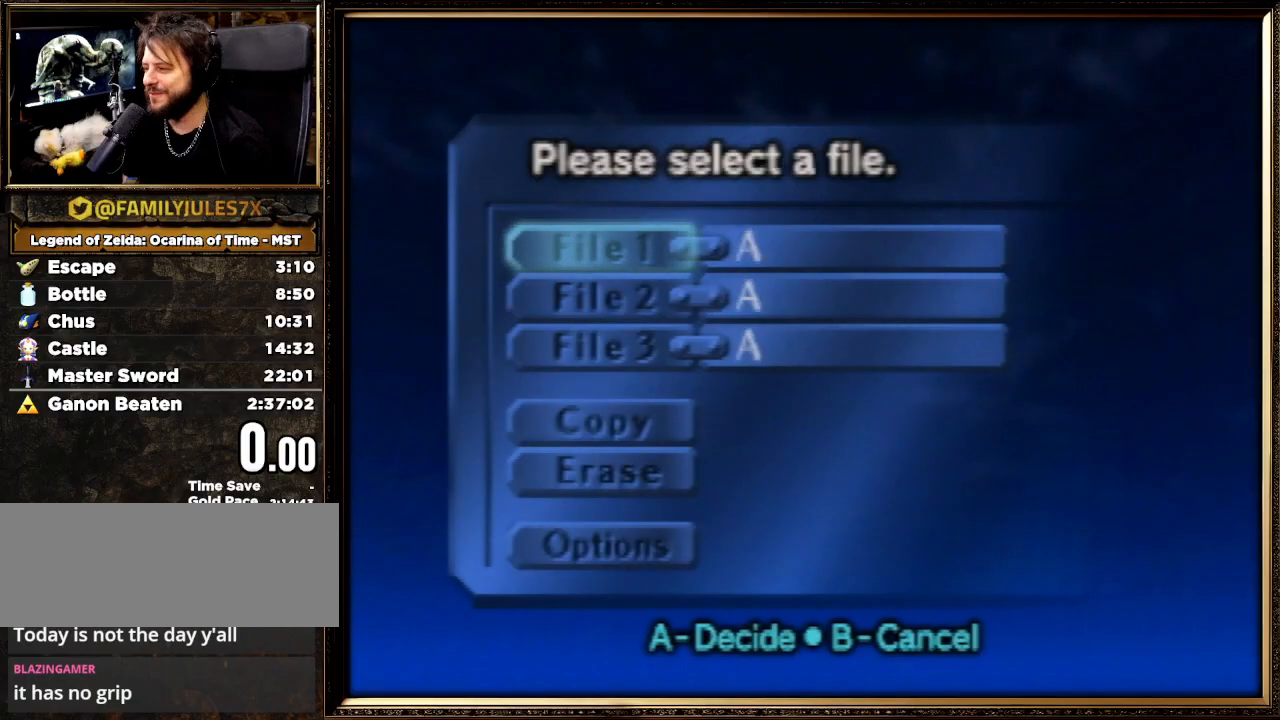
{"buttons": [], "left_stick": "center", "events": []}
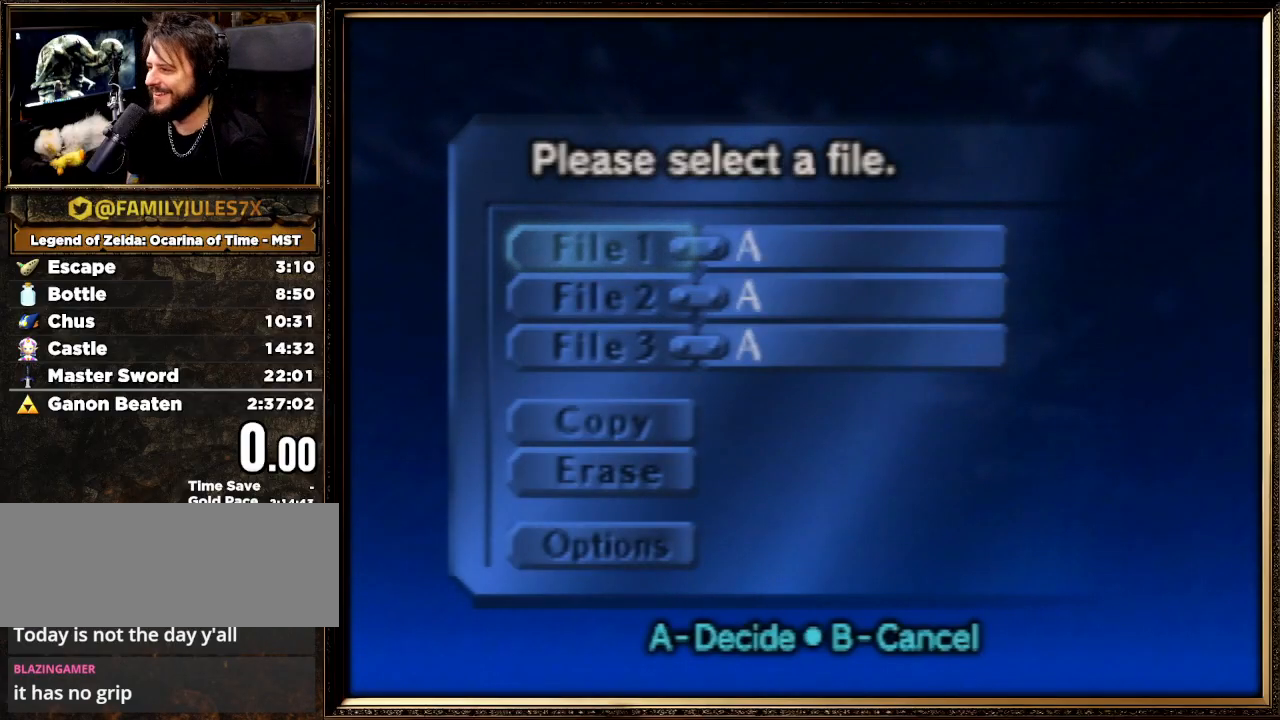
{"buttons": [], "left_stick": "center", "events": [[133, "A", "down"], [300, "A", "up"]]}